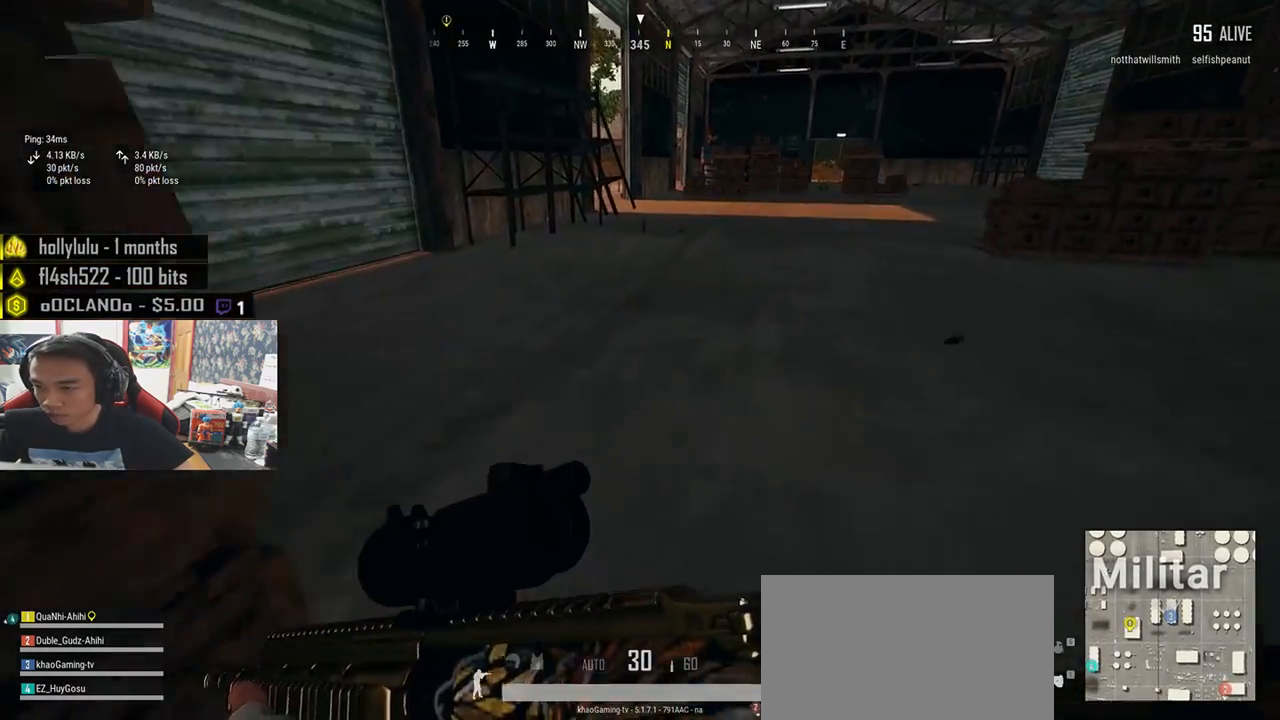
Gameplay with keyboard and mouse; each line is a JSON object with the keys and mouse buttons held at the frame after it. "events" lists presses ("down") and releases ("up") of "a", "c", "ctrl", "d", "e", "f", "q", "r", "s", "shift", "space", "tab", "v", "w", "x", "z", "mouse_left", "mouse_wheel" and "mouse_right" between this image and that frame as [ms after this image, input, new state], when the widget could be followed in between. "mouse_left", "mouse_wheel", "mouse_right" = the "left", "wheel", "right" buttons of the "mouse" list. No other keys are recorded. "wheel" means that the mouse wheel is clicked or scrolled. Mouse movement is not recorded.
{"keys": ["d", "w"], "mouse": [], "events": [[83, "d", "up"], [450, "d", "down"], [483, "shift", "up"]]}
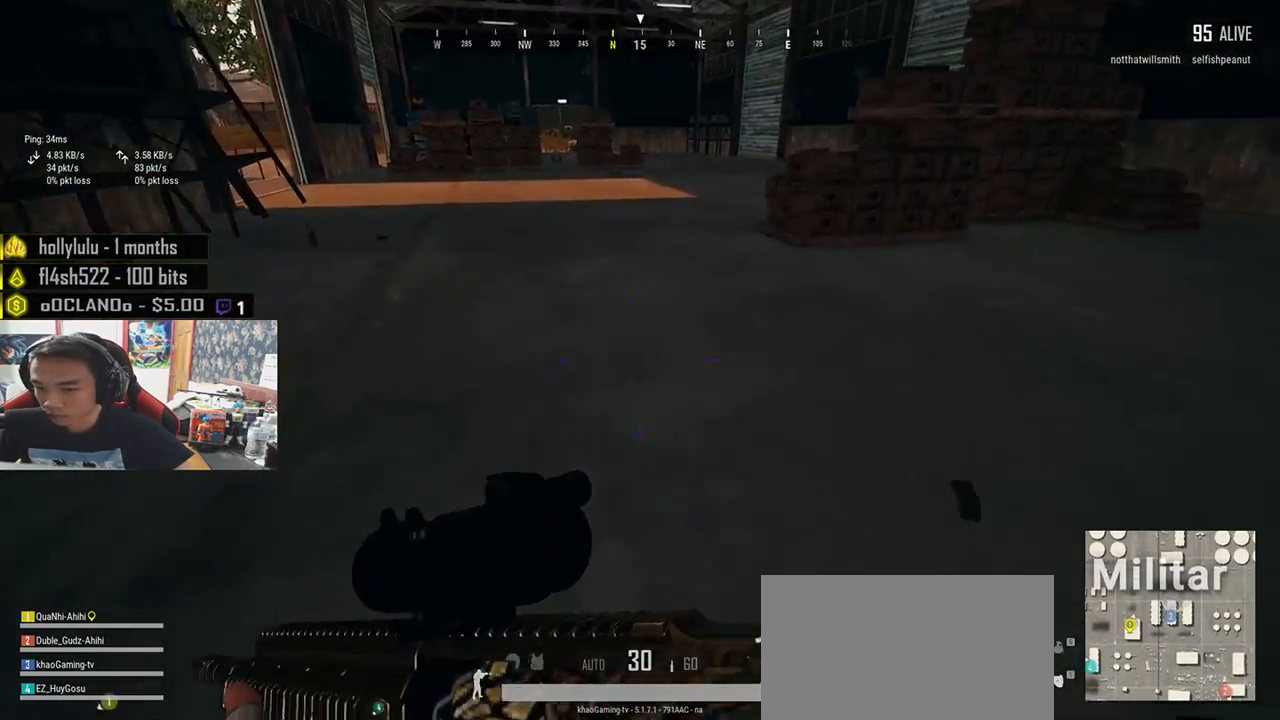
{"keys": ["d", "w"], "mouse": [], "events": [[350, "tab", "down"], [433, "tab", "up"]]}
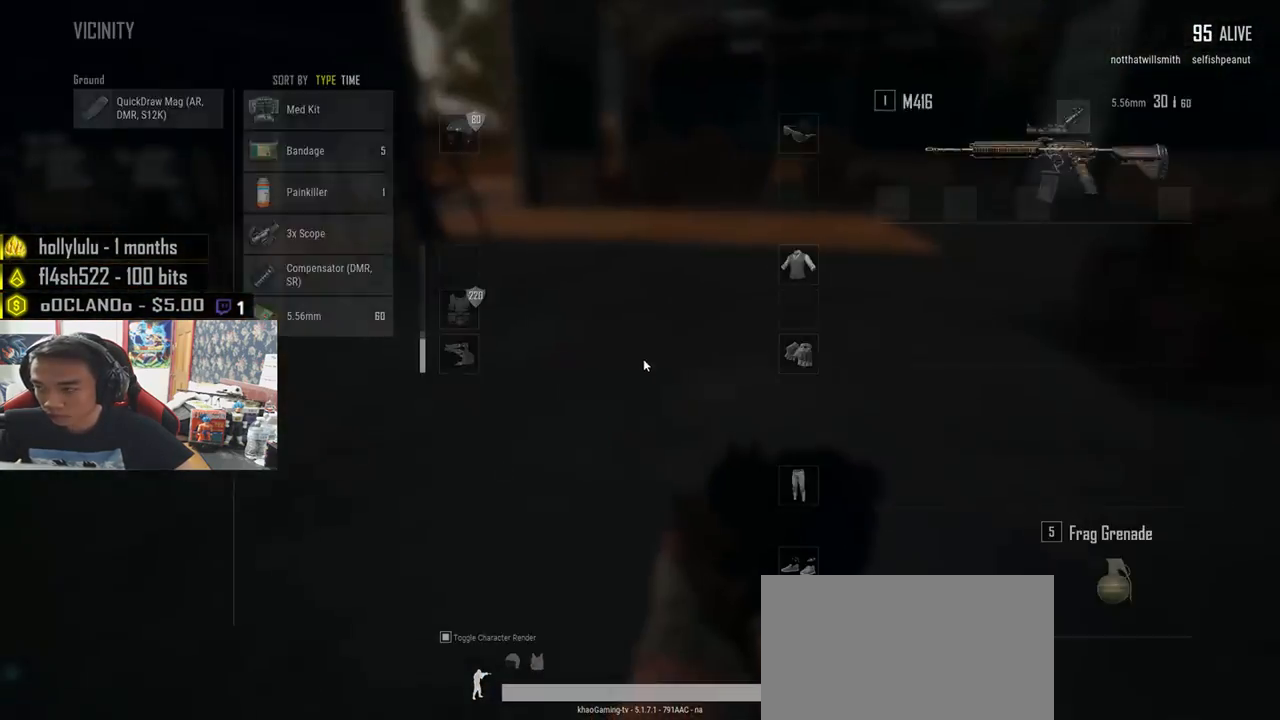
{"keys": ["shift", "w"], "mouse": [], "events": [[100, "tab", "down"], [167, "d", "up"], [183, "tab", "up"], [400, "shift", "down"]]}
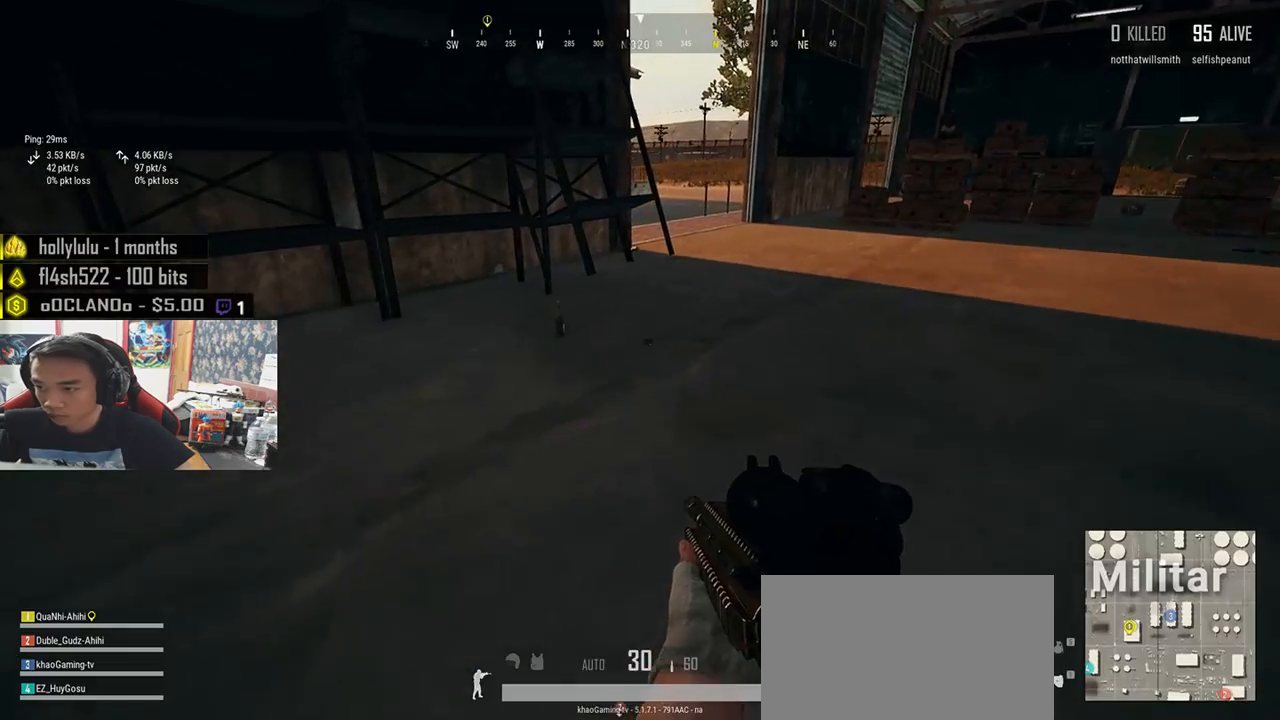
{"keys": ["w"], "mouse": [], "events": [[183, "shift", "up"], [333, "tab", "down"], [417, "tab", "up"]]}
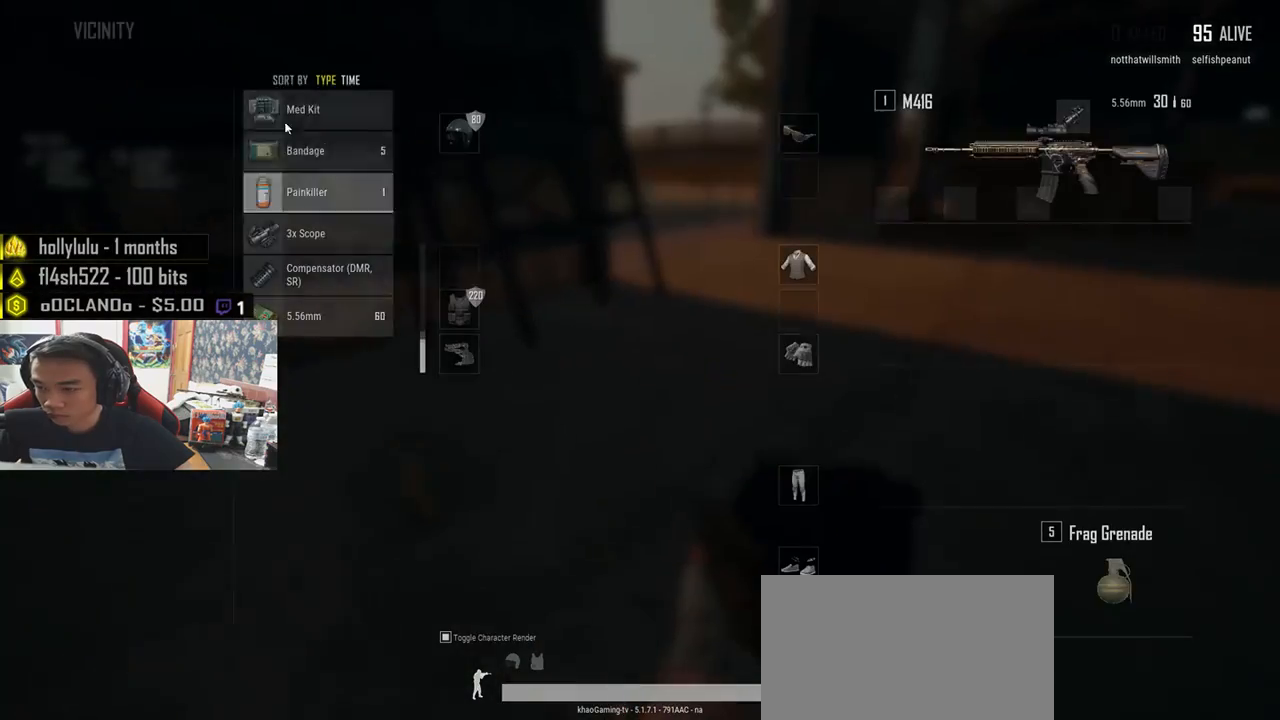
{"keys": ["d", "tab", "w"], "mouse": [], "events": [[133, "a", "down"], [250, "w", "up"], [317, "mouse_left", "down"], [350, "a", "up"], [350, "d", "down"], [400, "mouse_left", "up"], [433, "w", "down"], [500, "tab", "down"]]}
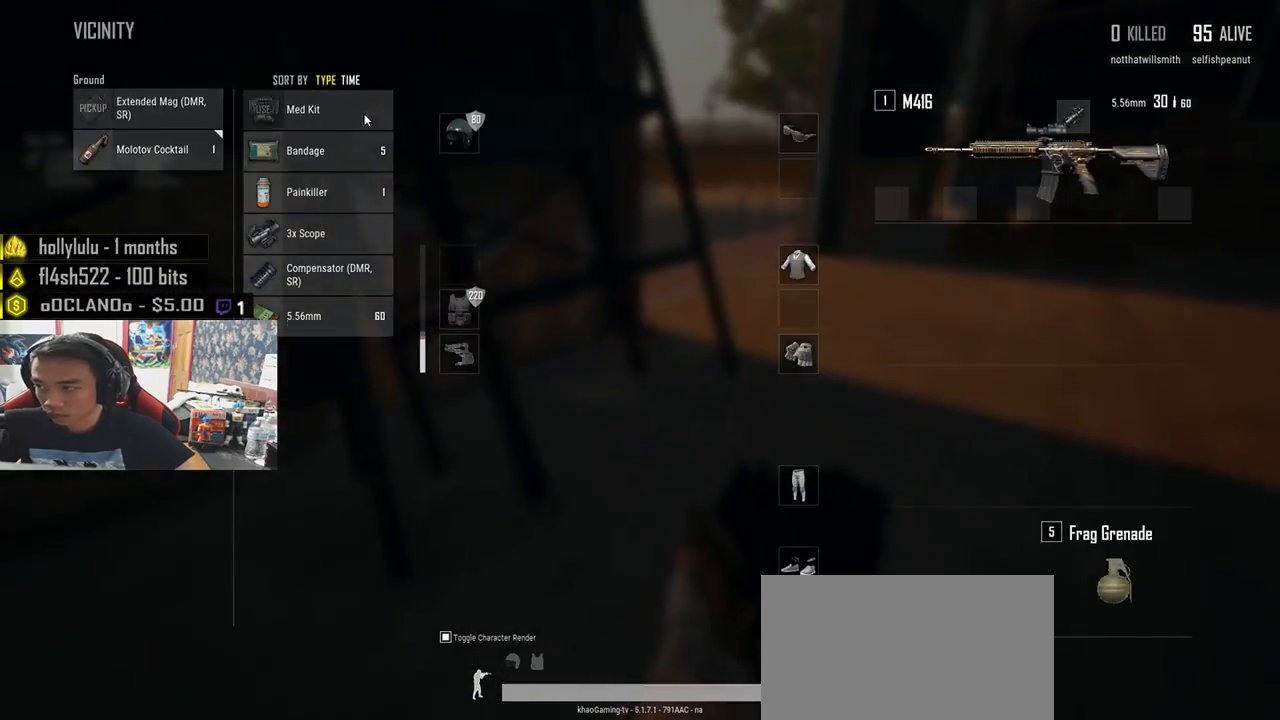
{"keys": ["d", "shift", "w"], "mouse": [], "events": [[100, "tab", "up"], [333, "shift", "down"]]}
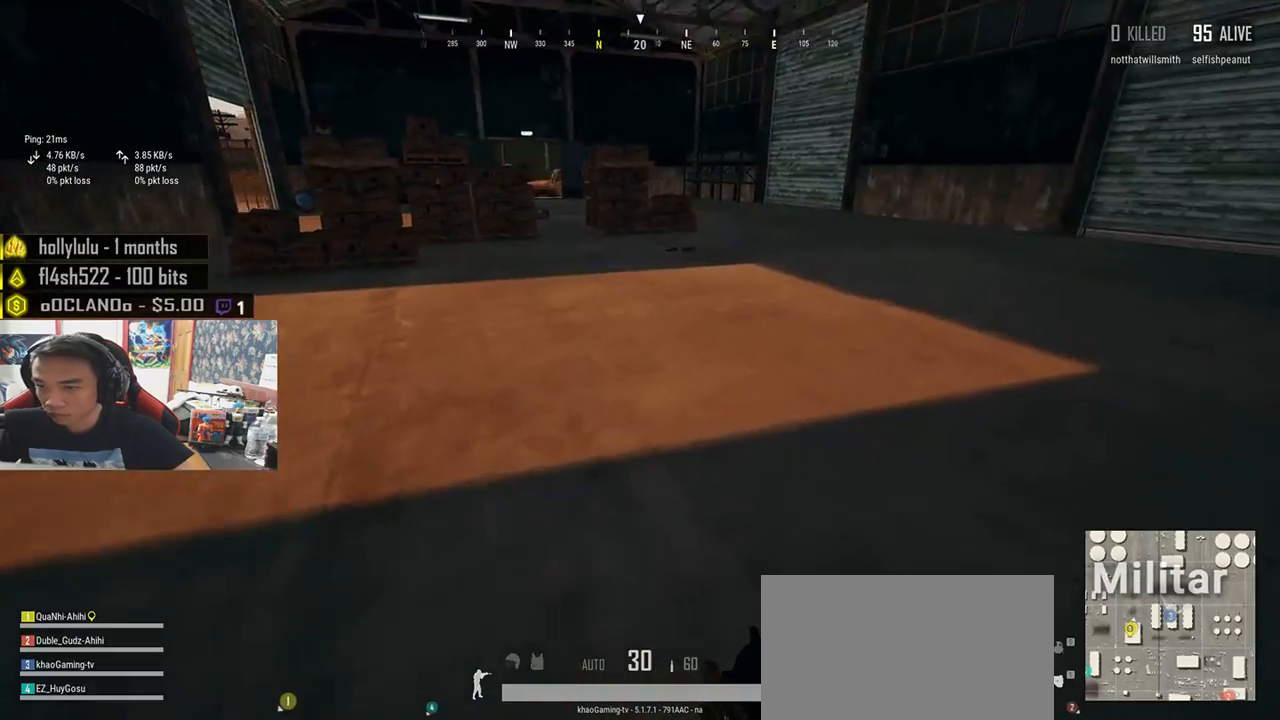
{"keys": ["shift", "w"], "mouse": [], "events": [[100, "d", "up"]]}
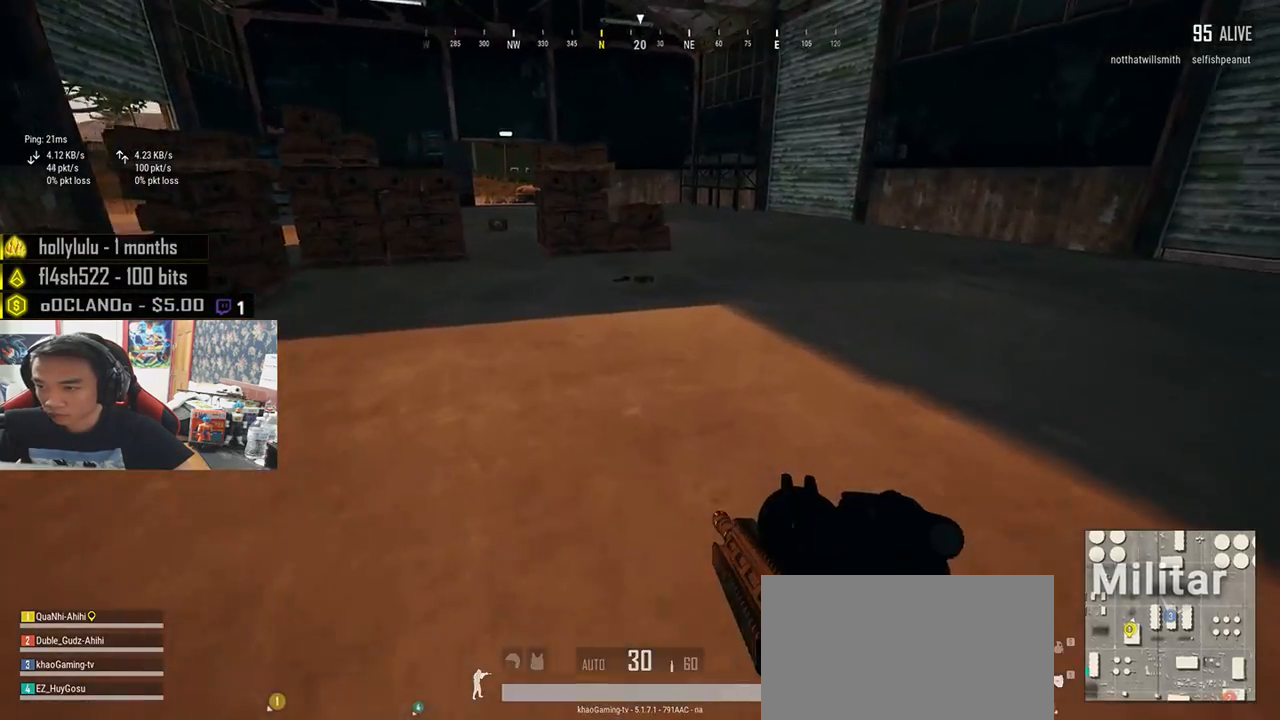
{"keys": ["shift", "w"], "mouse": [], "events": []}
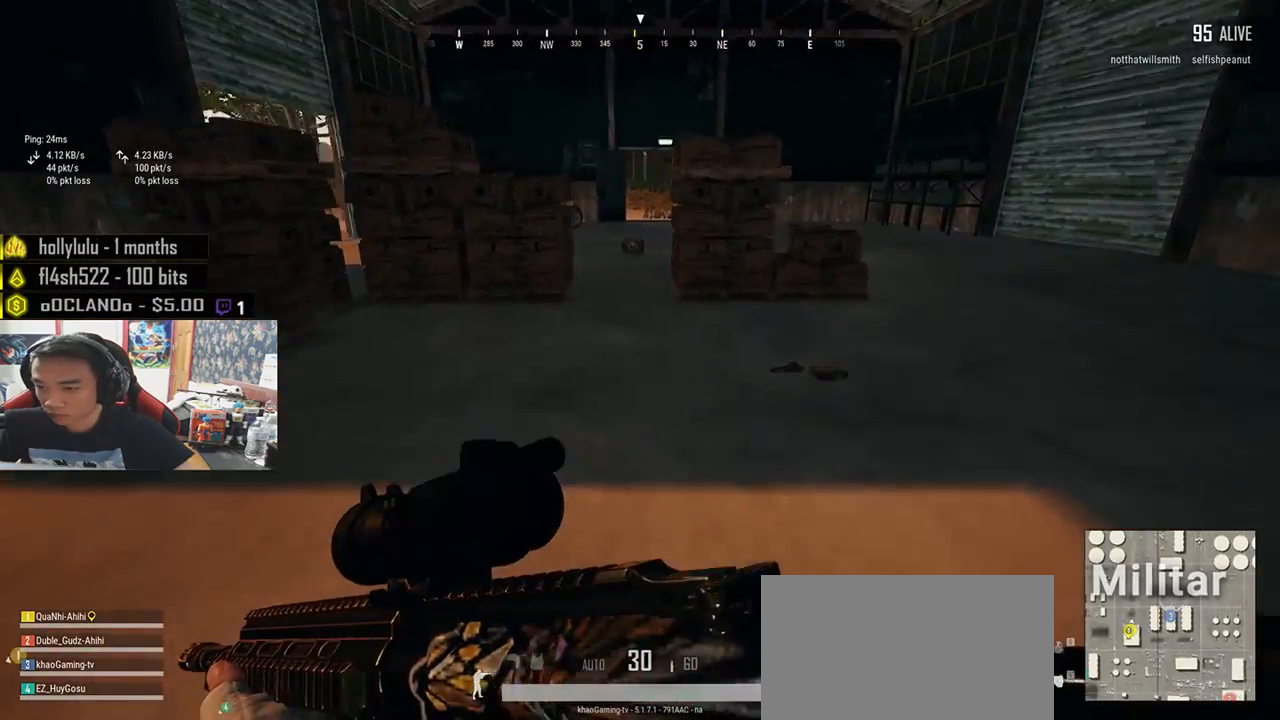
{"keys": ["shift", "w"], "mouse": [], "events": []}
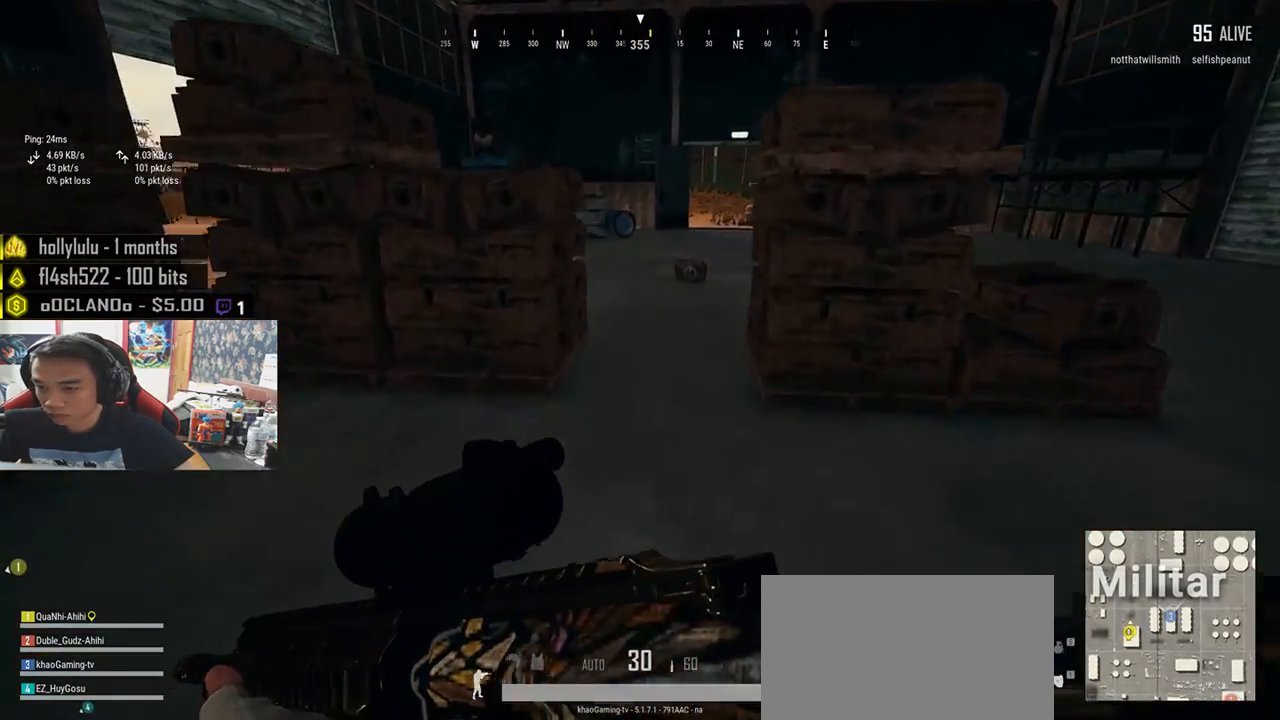
{"keys": ["shift", "w"], "mouse": [], "events": []}
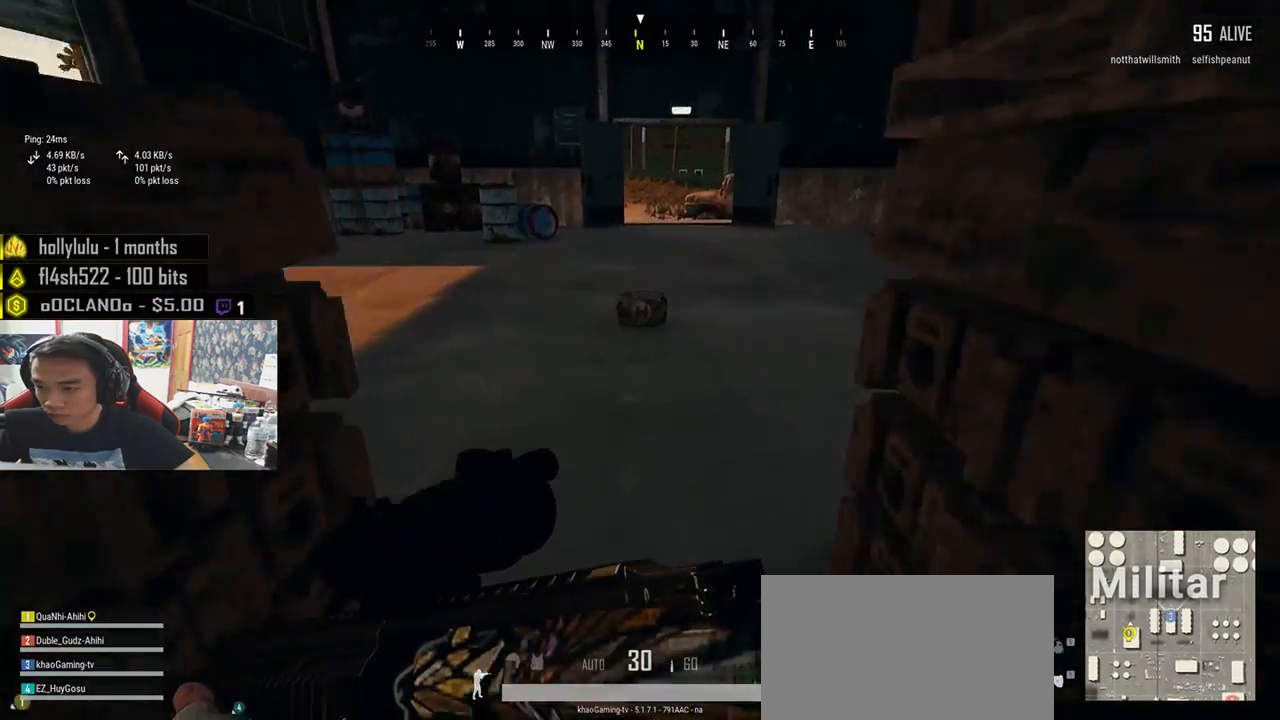
{"keys": ["w"], "mouse": [], "events": [[433, "shift", "up"]]}
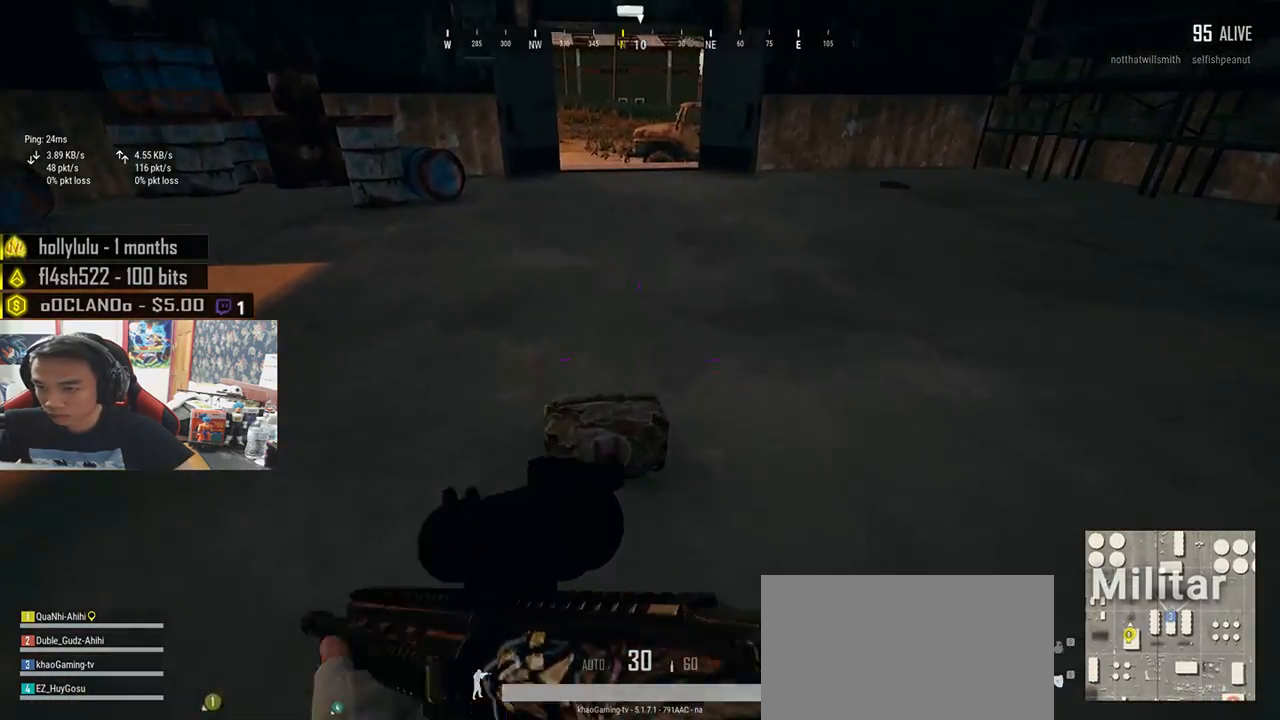
{"keys": ["w"], "mouse": [], "events": [[33, "f", "down"], [117, "f", "up"], [167, "f", "down"], [250, "f", "up"]]}
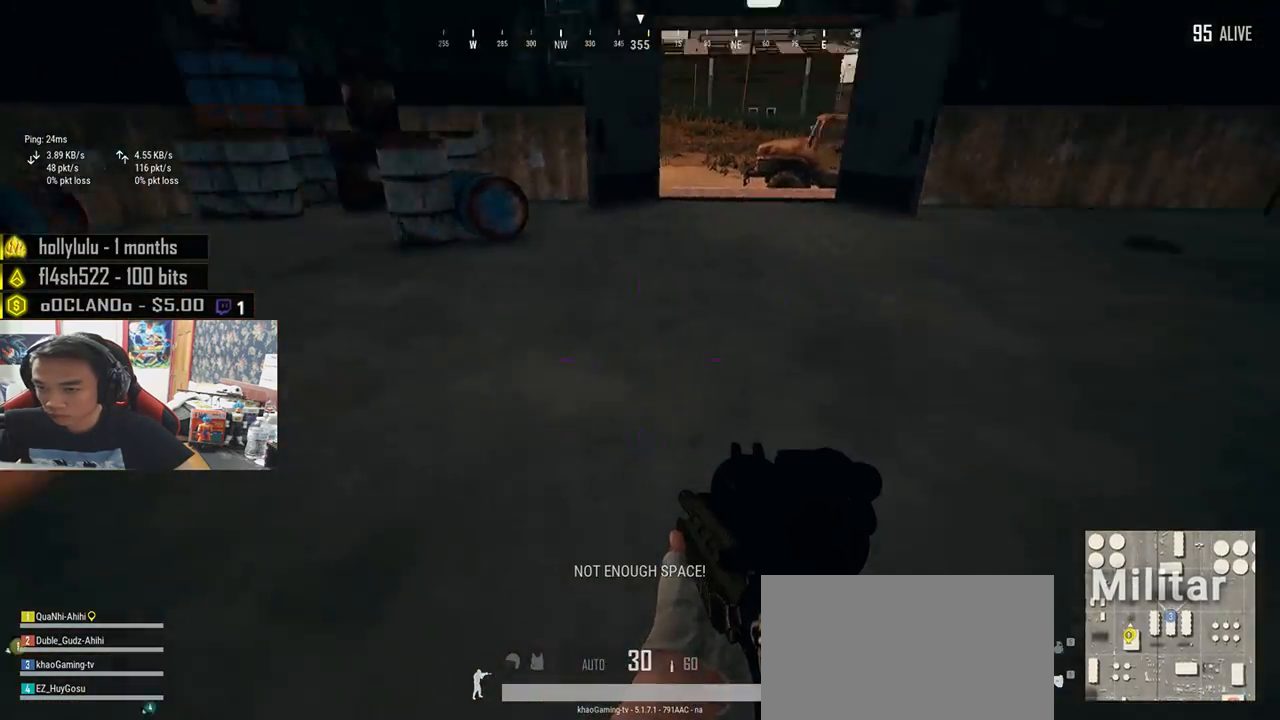
{"keys": ["s", "tab"], "mouse": [], "events": [[133, "a", "down"], [167, "w", "up"], [300, "s", "down"], [333, "a", "up"], [433, "tab", "down"]]}
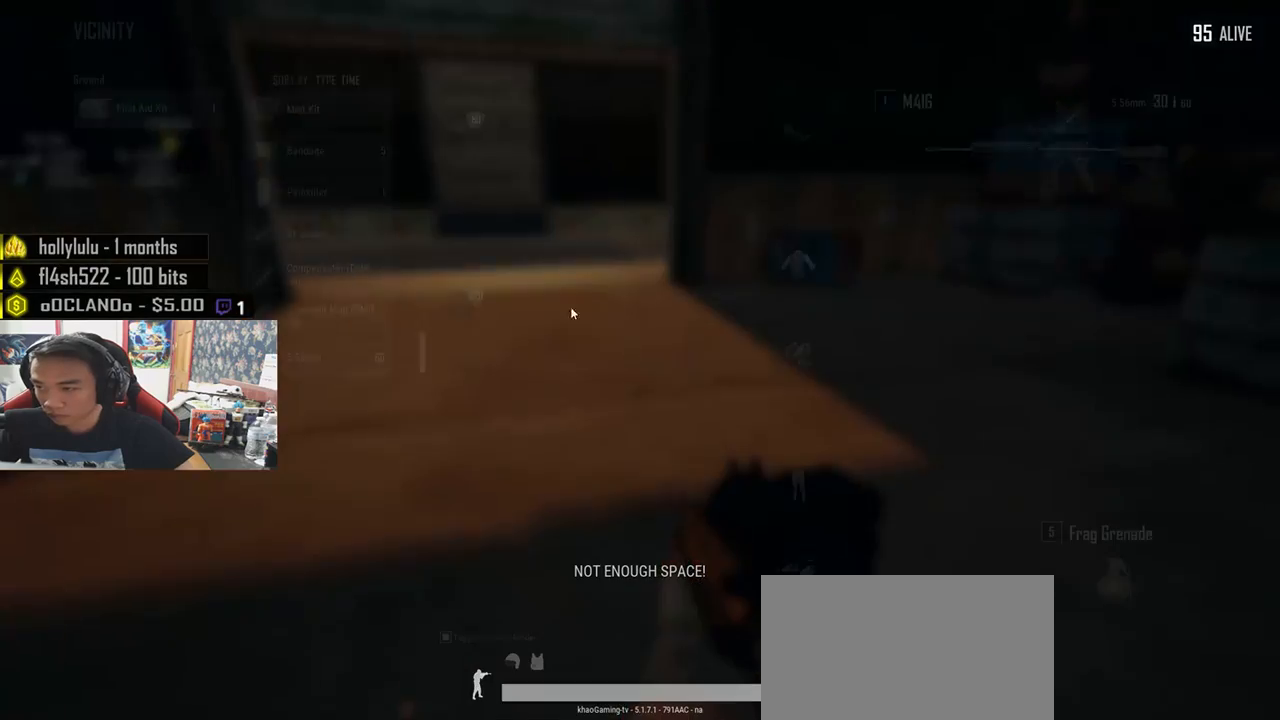
{"keys": ["a"], "mouse": [], "events": [[17, "tab", "up"], [200, "a", "down"], [283, "s", "up"]]}
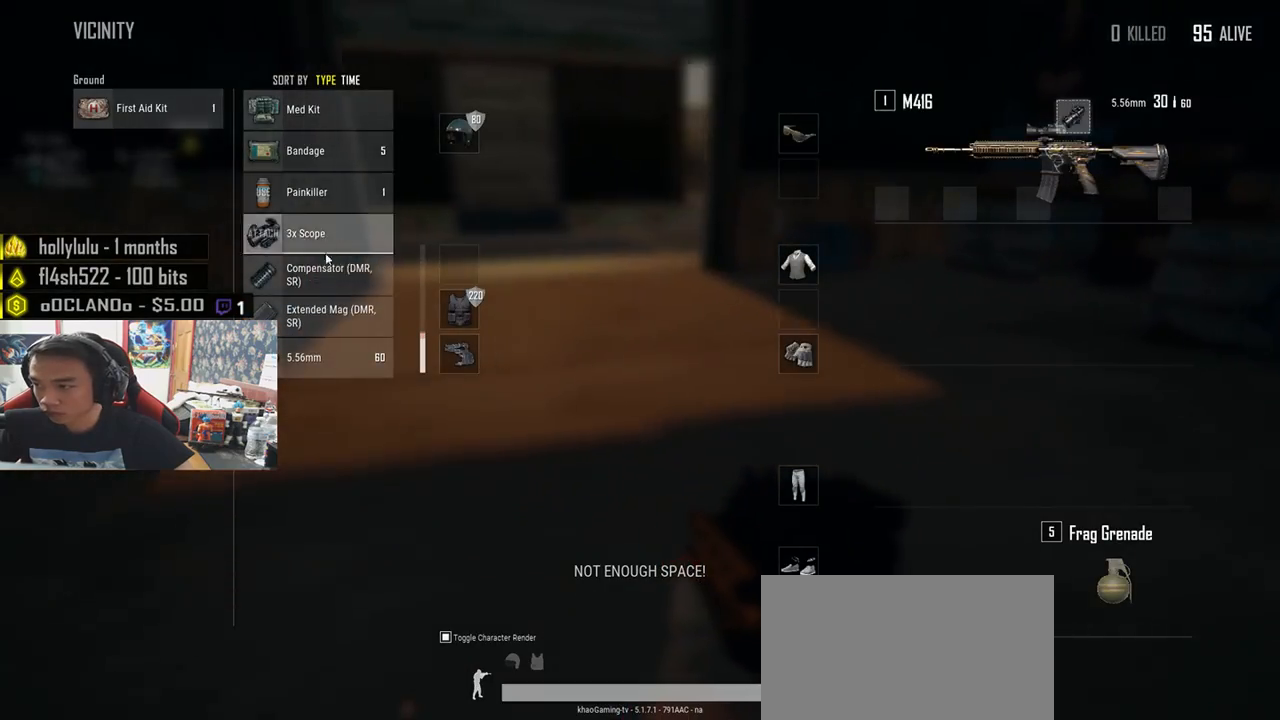
{"keys": ["d", "s"], "mouse": [], "events": [[117, "d", "down"], [150, "a", "up"], [183, "mouse_left", "down"], [333, "mouse_left", "up"], [500, "s", "down"]]}
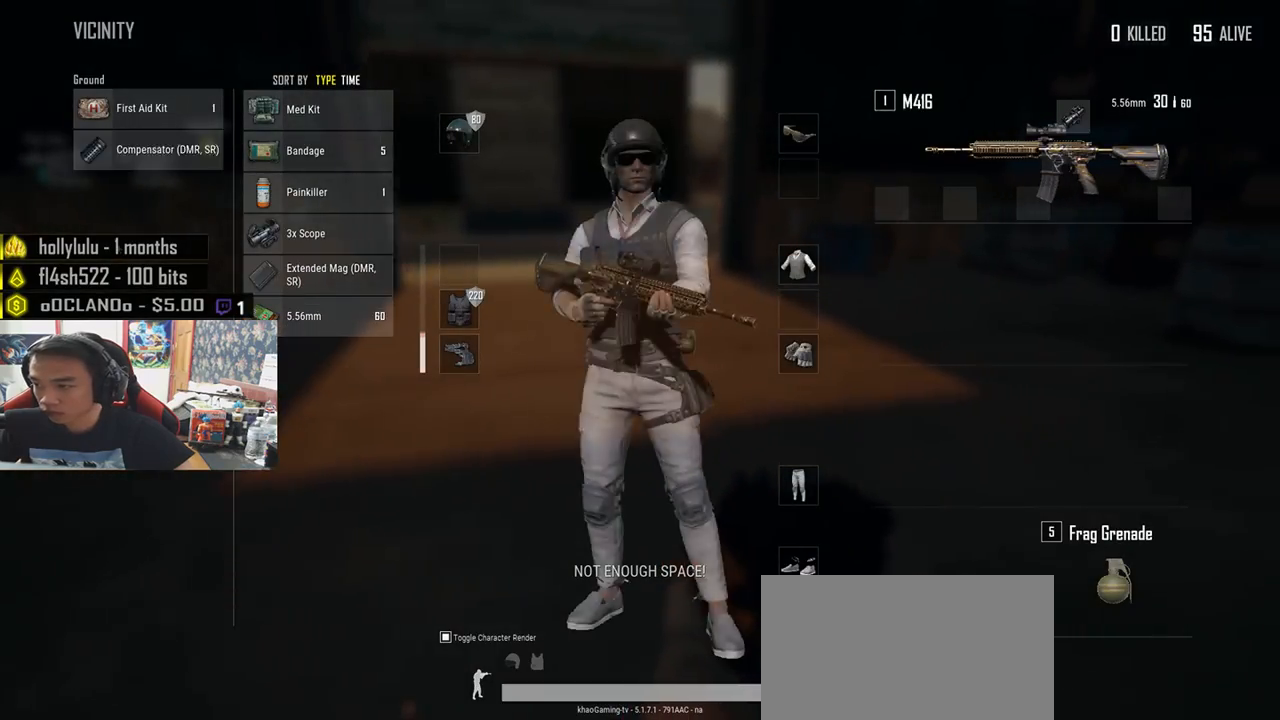
{"keys": [], "mouse": [], "events": [[150, "d", "up"], [167, "a", "down"], [217, "s", "up"], [333, "a", "up"], [400, "mouse_left", "down"], [500, "mouse_left", "up"]]}
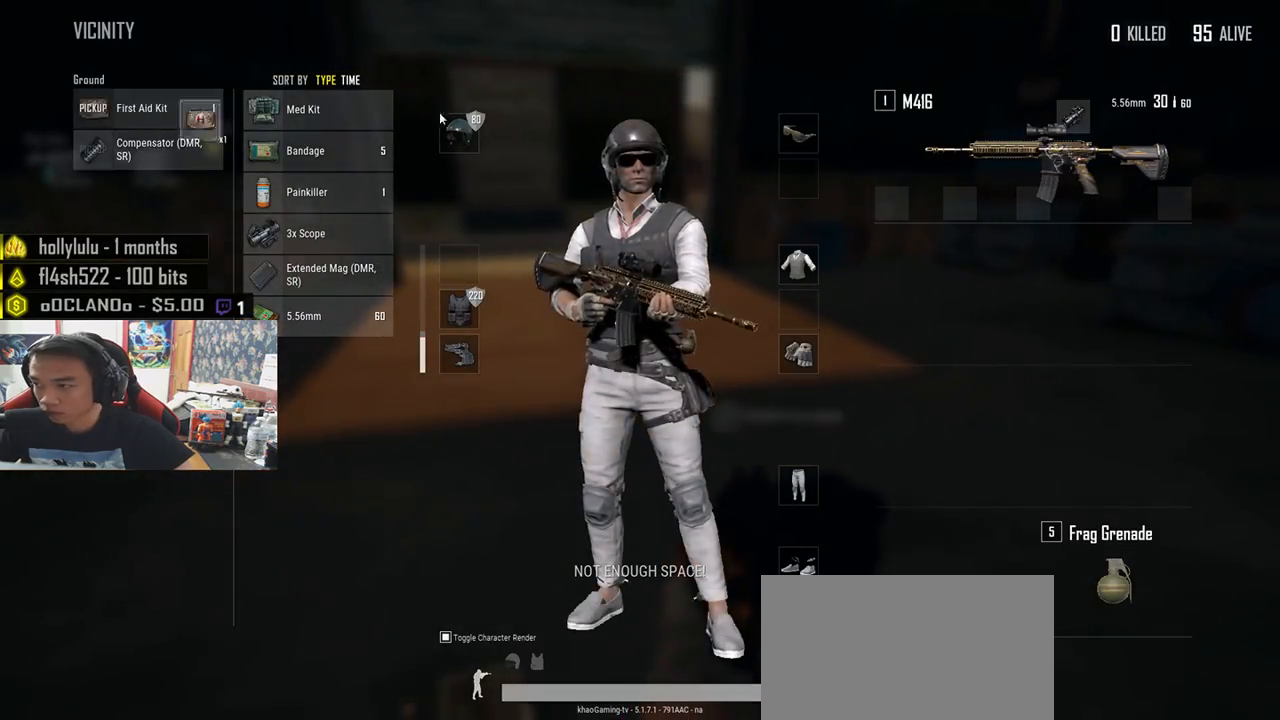
{"keys": ["w"], "mouse": [], "events": [[467, "w", "down"]]}
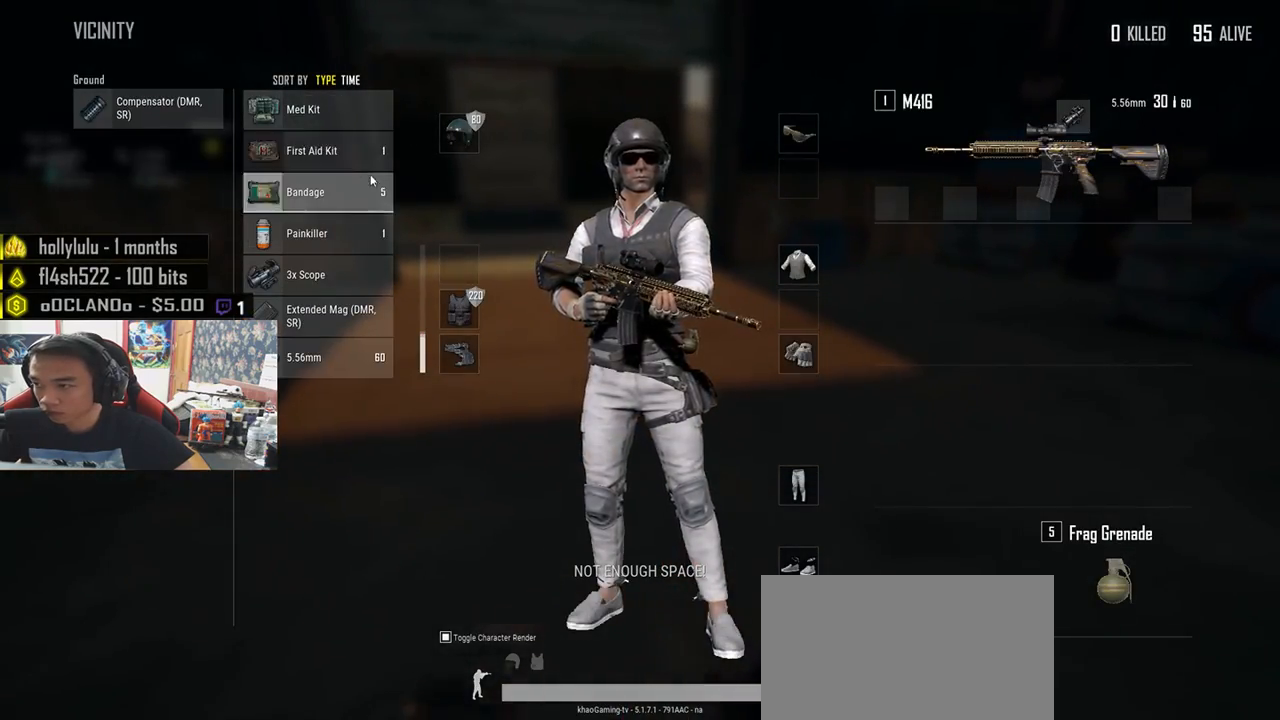
{"keys": ["w"], "mouse": [], "events": [[350, "tab", "down"], [433, "tab", "up"]]}
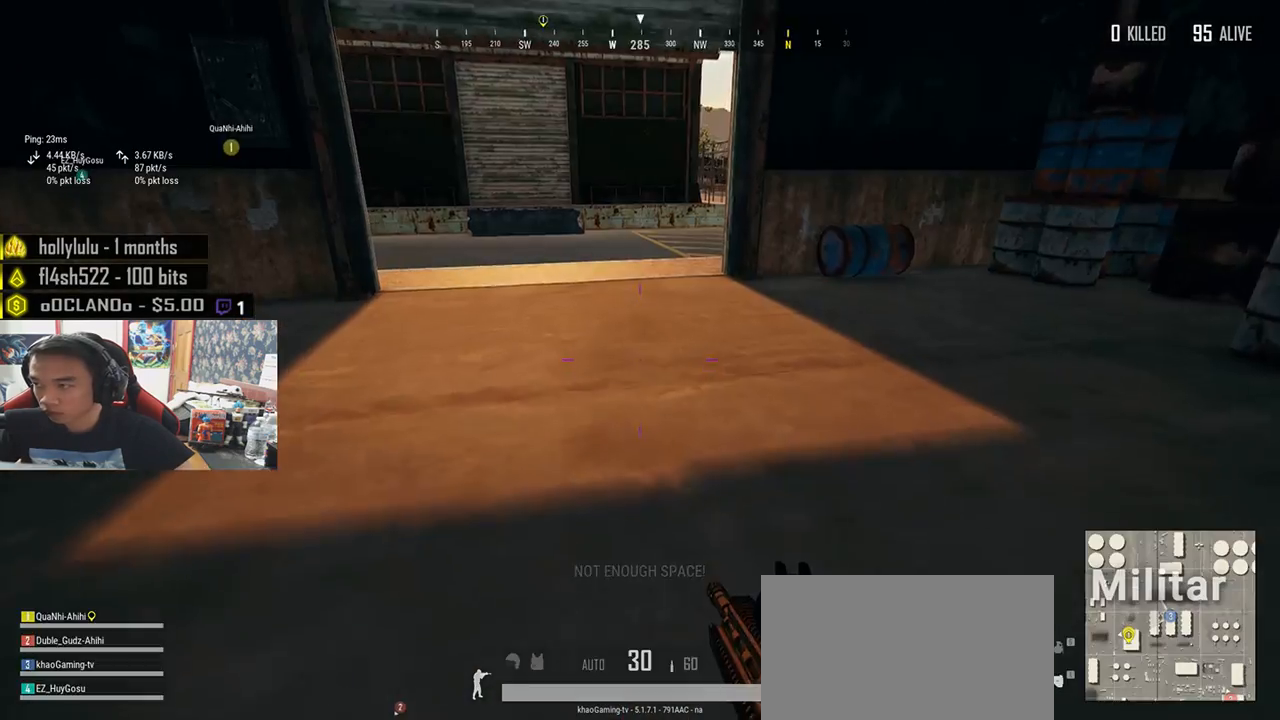
{"keys": ["shift", "w"], "mouse": [], "events": [[150, "shift", "down"]]}
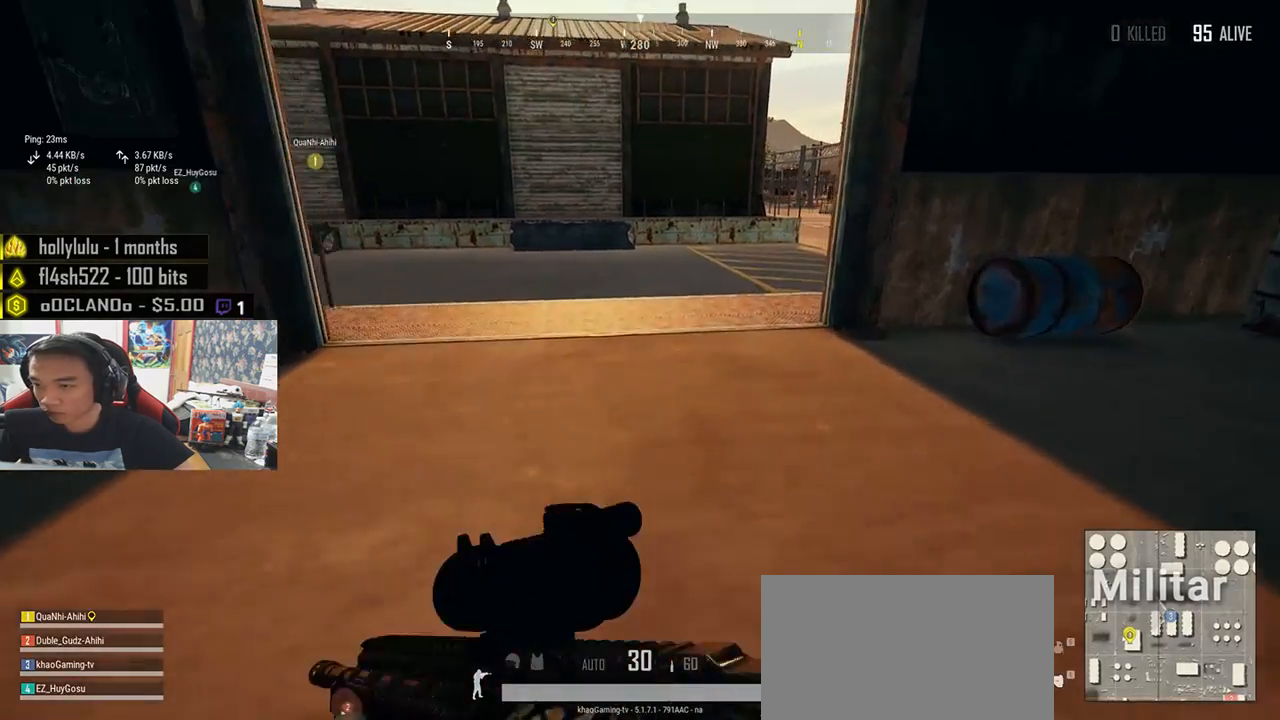
{"keys": ["shift", "w"], "mouse": [], "events": []}
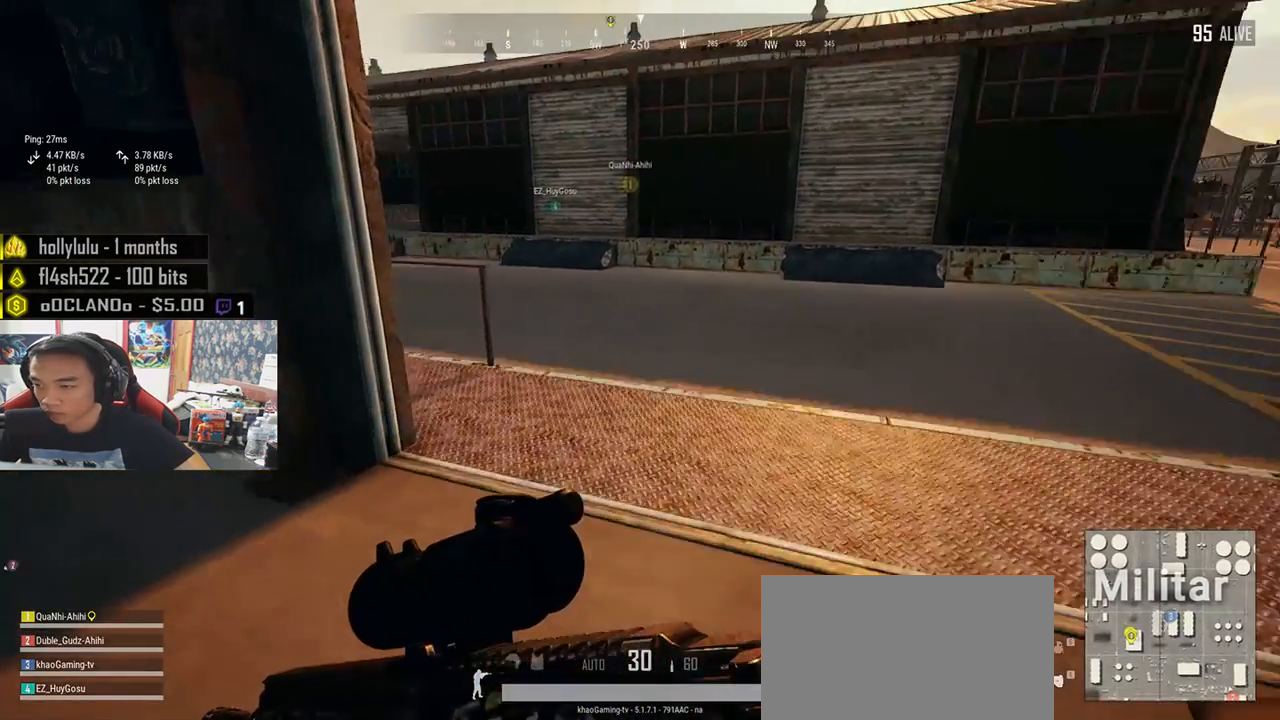
{"keys": ["shift", "w"], "mouse": [], "events": []}
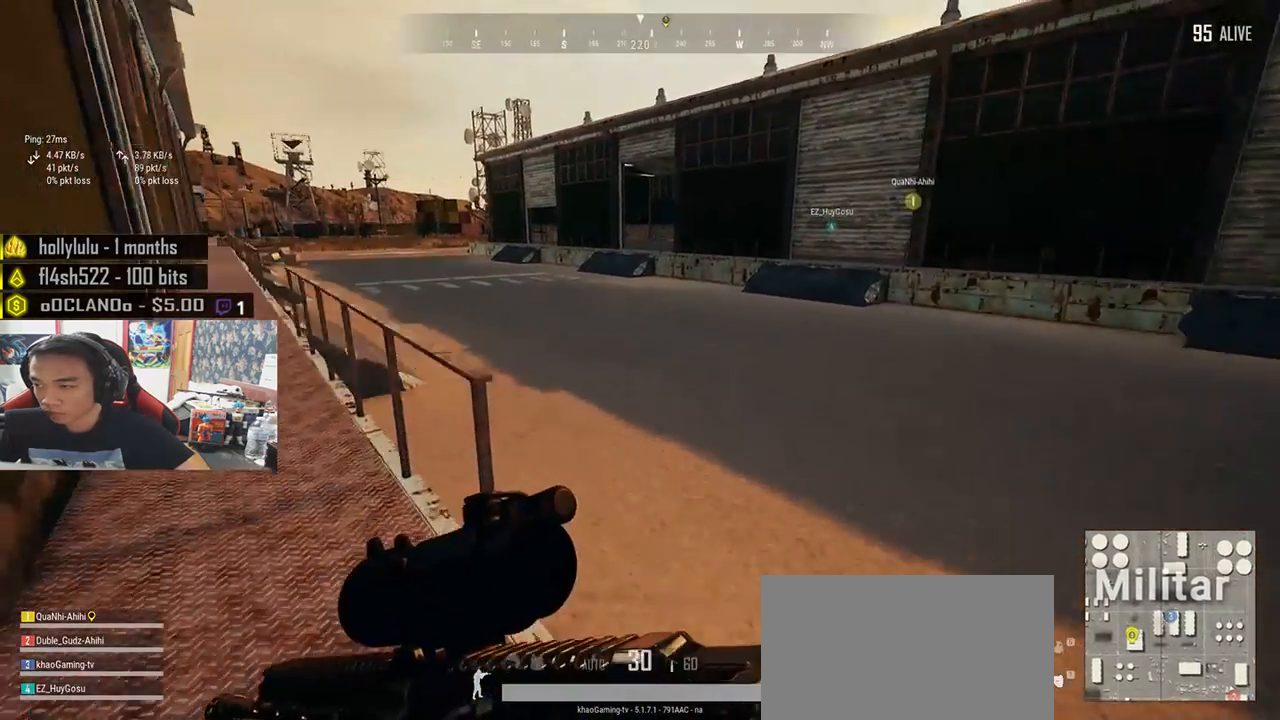
{"keys": ["shift", "w"], "mouse": [], "events": []}
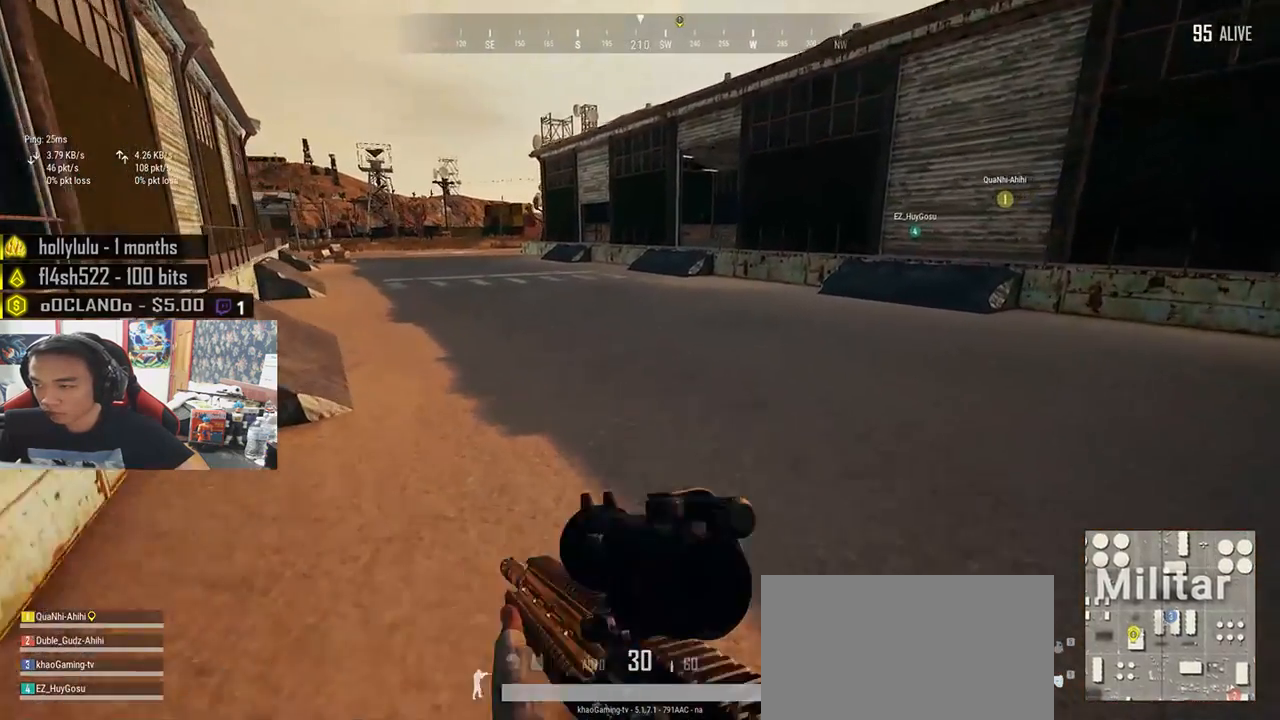
{"keys": ["w"], "mouse": [], "events": [[100, "shift", "up"], [233, "tab", "down"], [300, "tab", "up"]]}
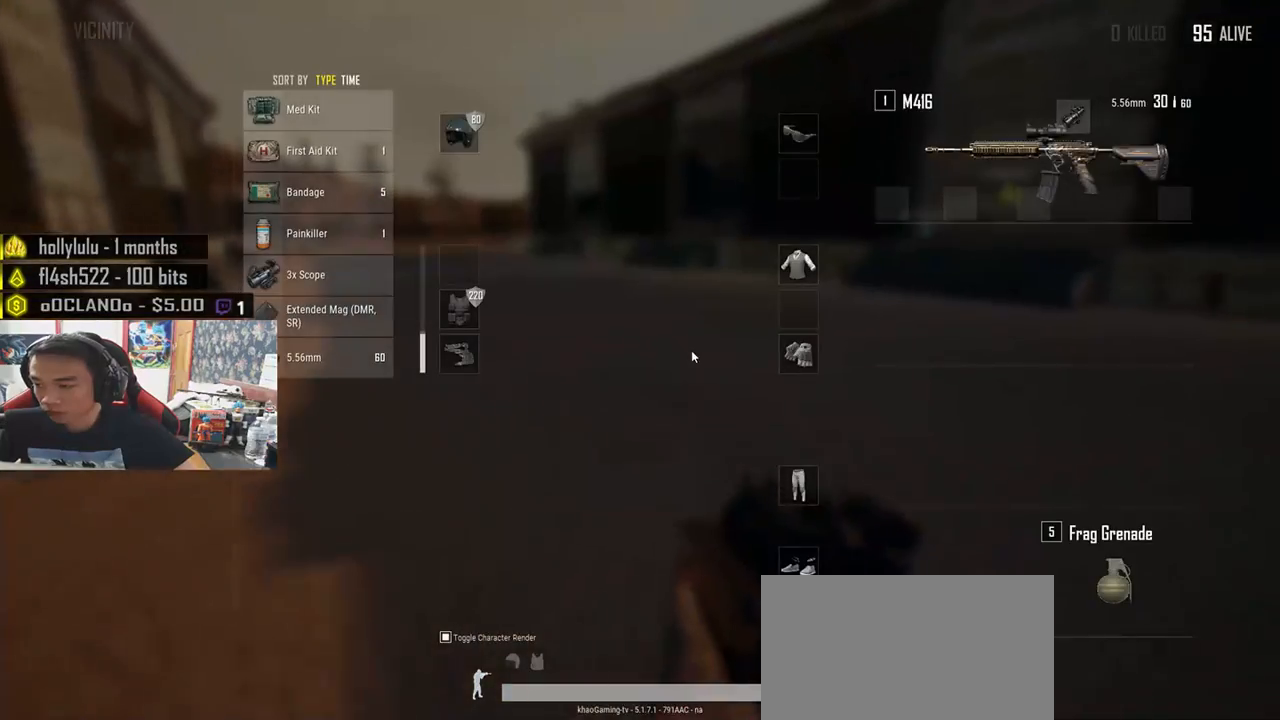
{"keys": ["shift", "w"], "mouse": [], "events": [[17, "shift", "down"]]}
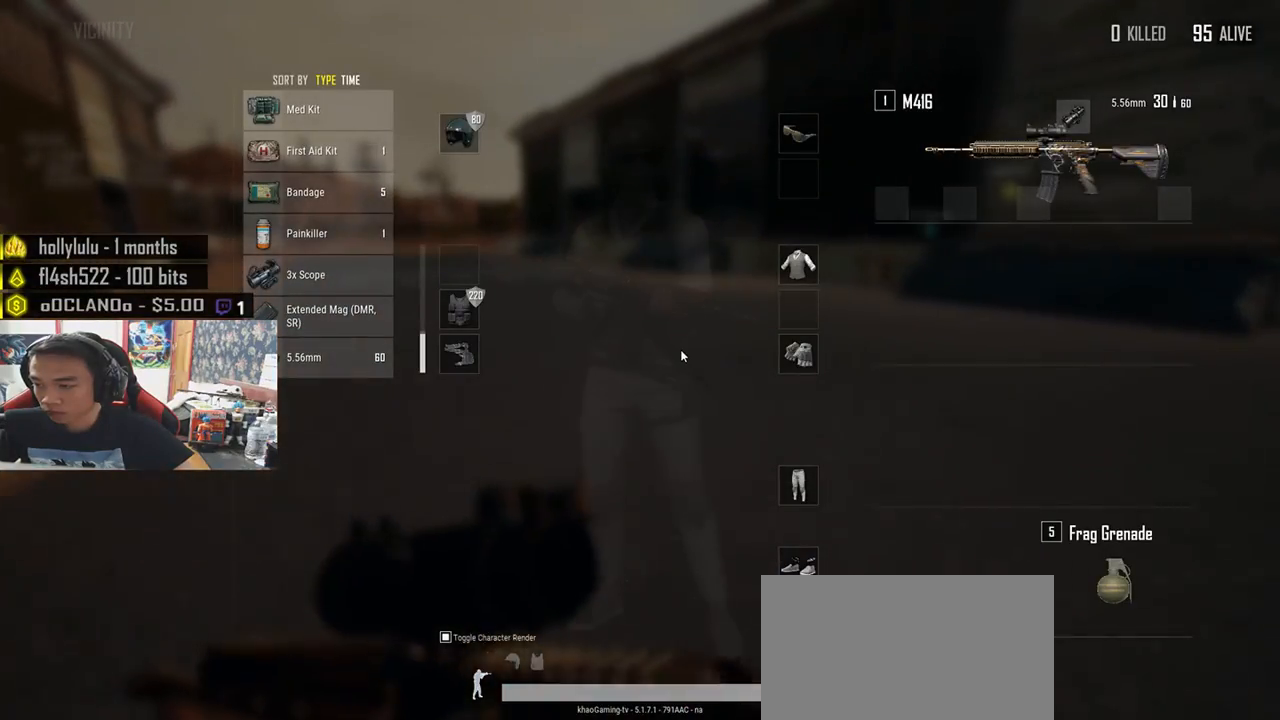
{"keys": ["tab", "w"], "mouse": [], "events": [[317, "space", "down"], [350, "shift", "up"], [450, "space", "up"], [483, "tab", "down"]]}
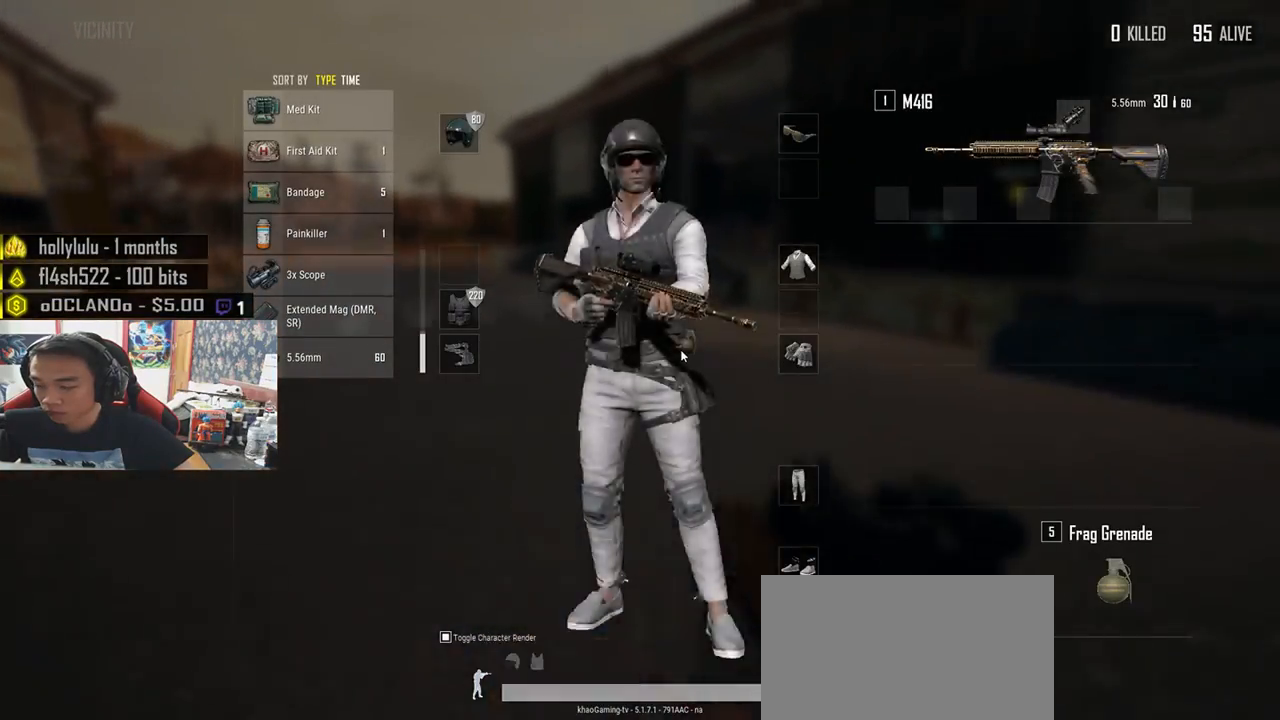
{"keys": ["shift", "w"], "mouse": [], "events": [[83, "tab", "up"], [133, "r", "down"], [233, "r", "up"], [467, "shift", "down"]]}
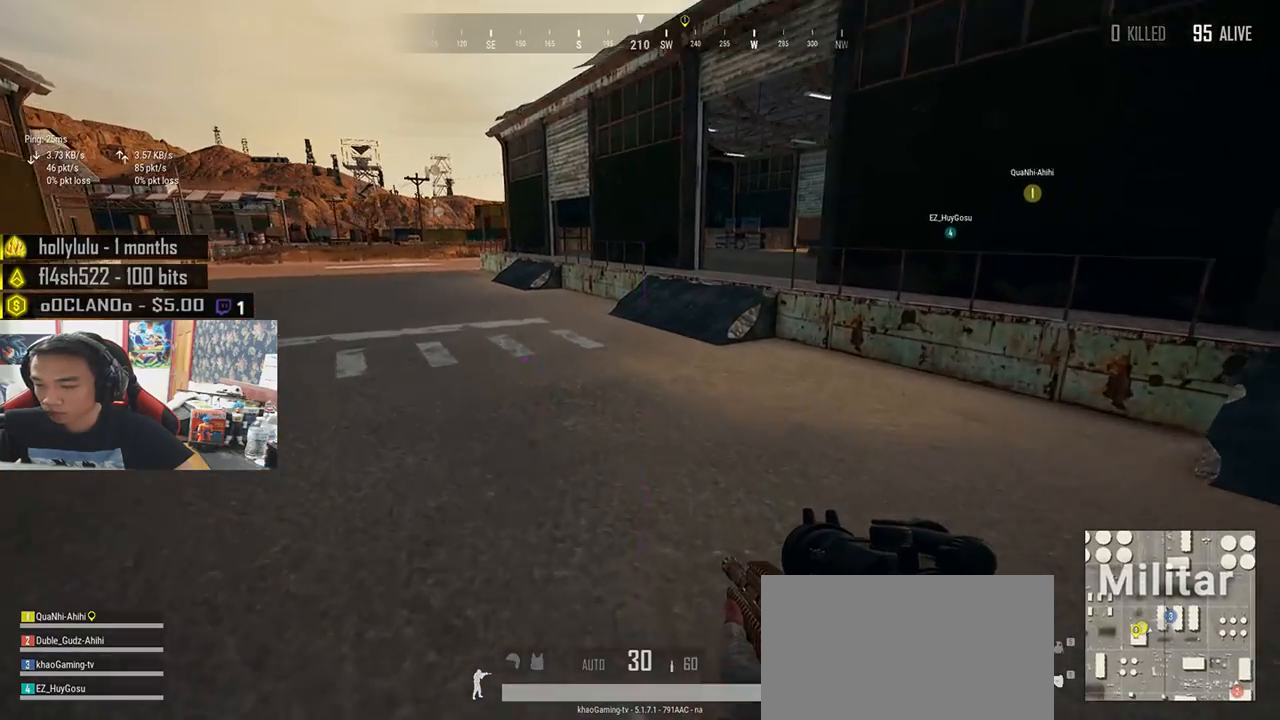
{"keys": ["shift", "w"], "mouse": [], "events": []}